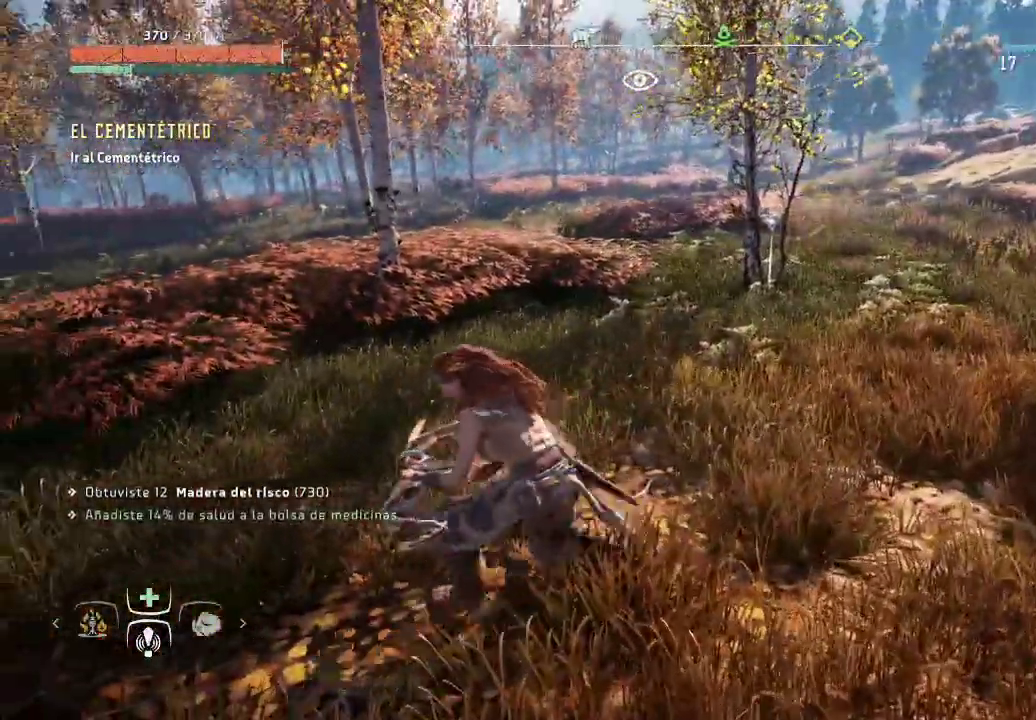
Gameplay with a controller (Xbox layout); each line is a JSON object with the inputs held at the frame after it (dt_ms = milliseconds from this image to that frame). "events" lists button and stick changes between this image and that frame as [ms after this image, input, new state], when the widget could be followed in between. Not read: L3.
{"dt_ms": 500, "buttons": ["X"], "left_stick": "up-left", "right_stick": "center", "events": []}
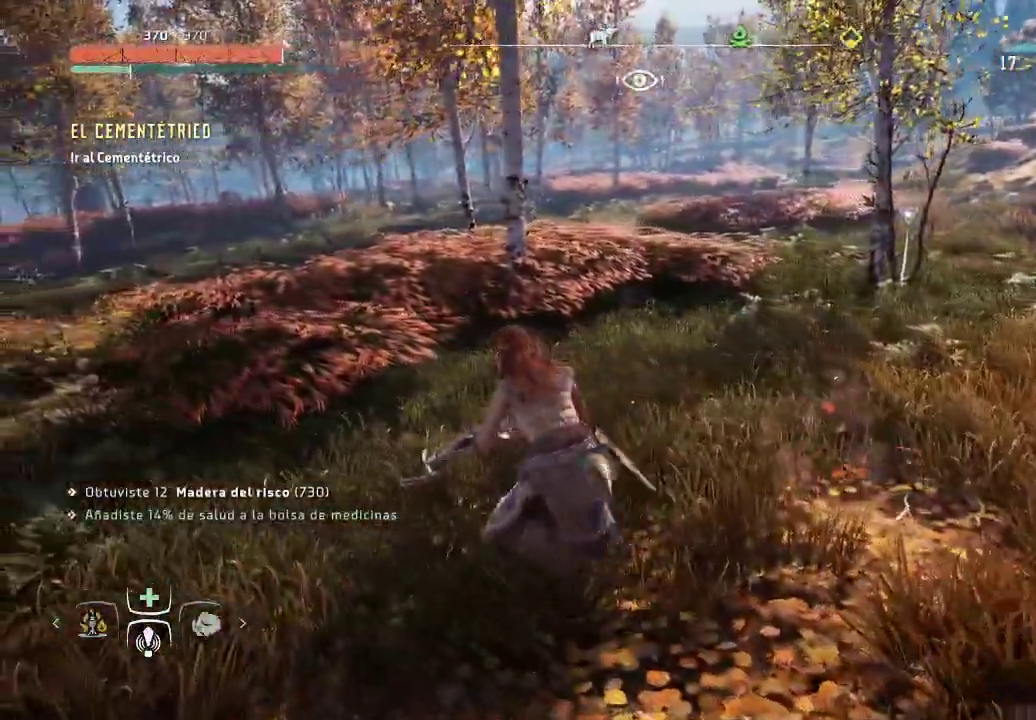
{"dt_ms": 500, "buttons": ["X"], "left_stick": "up", "right_stick": "center", "events": [[383, "left_stick", "up"]]}
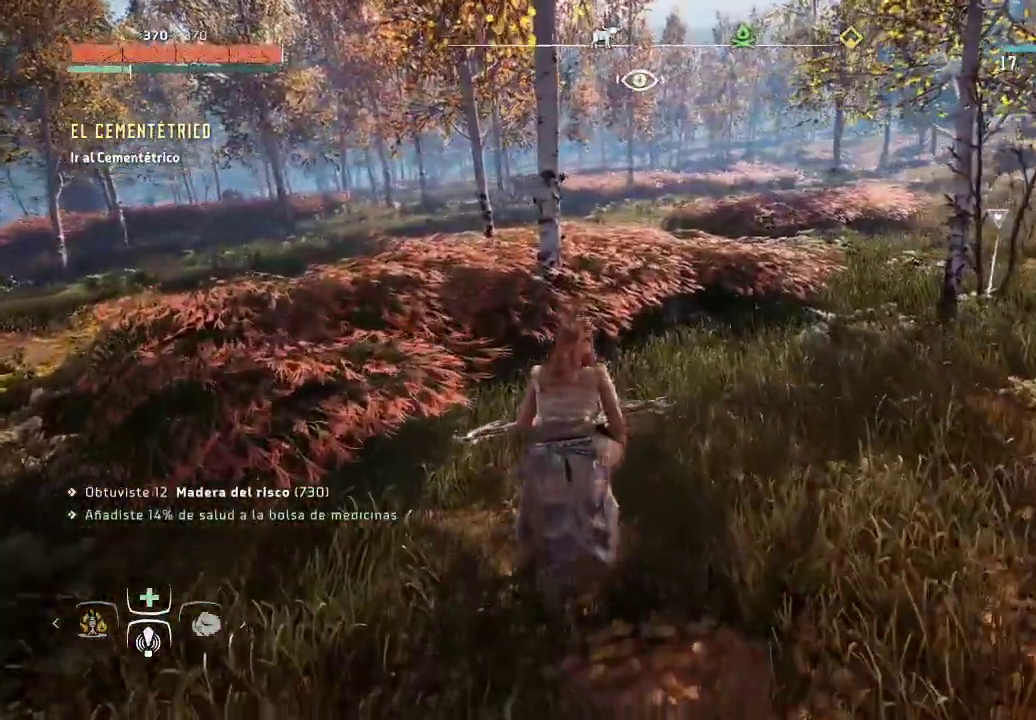
{"dt_ms": 500, "buttons": ["X"], "left_stick": "up", "right_stick": "center", "events": []}
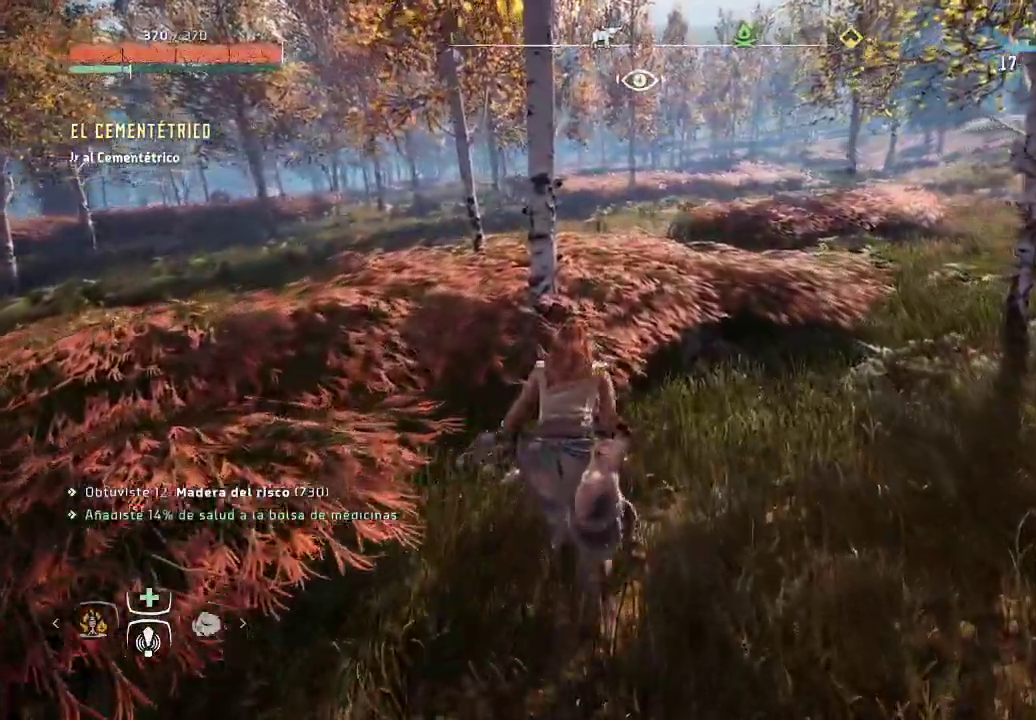
{"dt_ms": 500, "buttons": ["X"], "left_stick": "up", "right_stick": "center", "events": []}
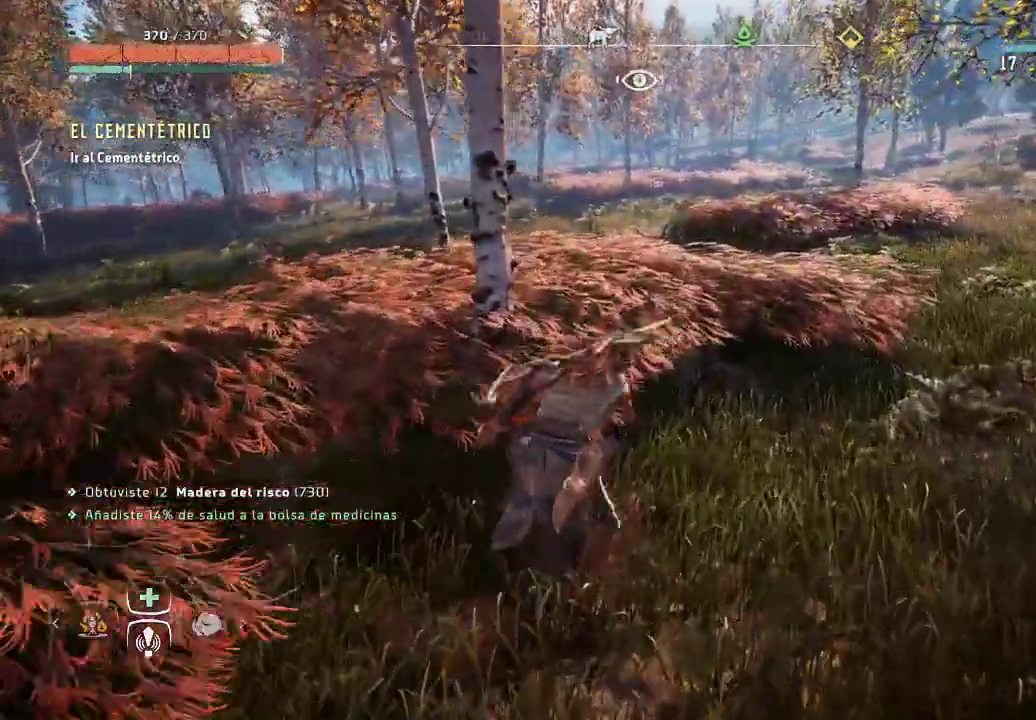
{"dt_ms": 1000, "buttons": [], "left_stick": "up", "right_stick": "center"}
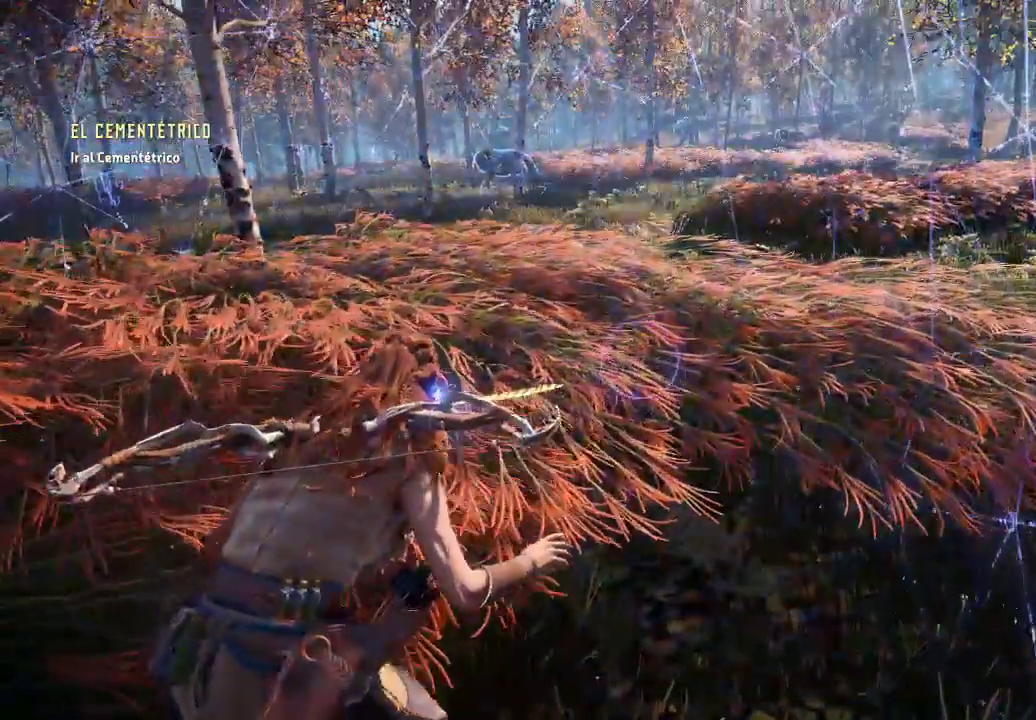
{"dt_ms": 500, "buttons": [], "left_stick": "up", "right_stick": "up-left", "events": [[300, "right_stick", "left"], [350, "right_stick", "up-left"]]}
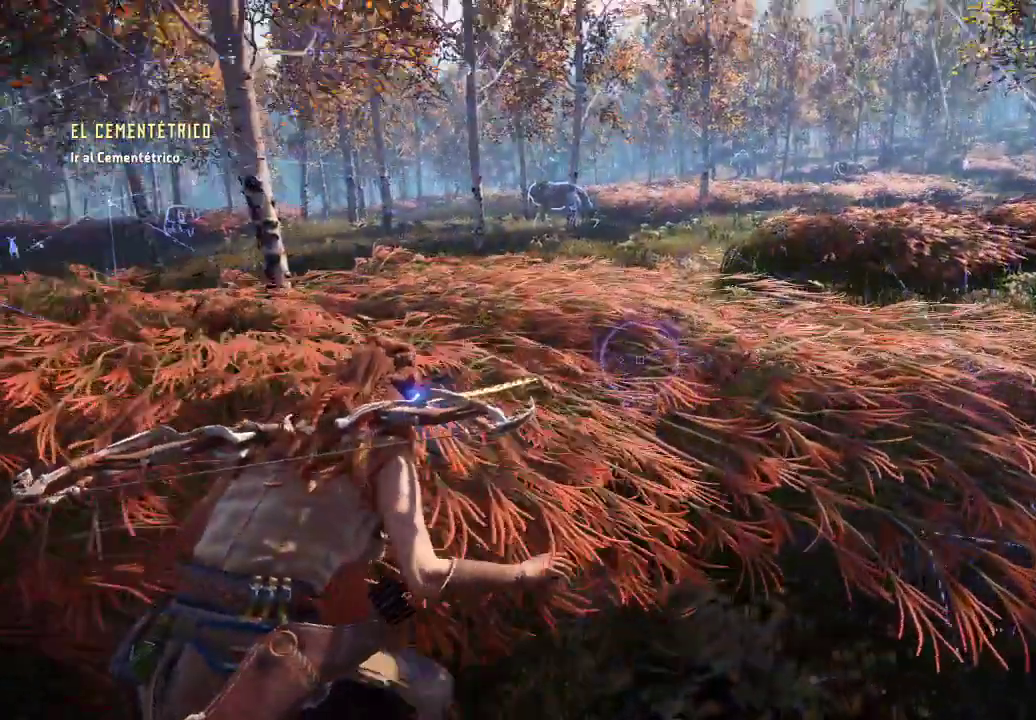
{"dt_ms": 500, "buttons": [], "left_stick": "up", "right_stick": "center", "events": [[117, "right_stick", "center"]]}
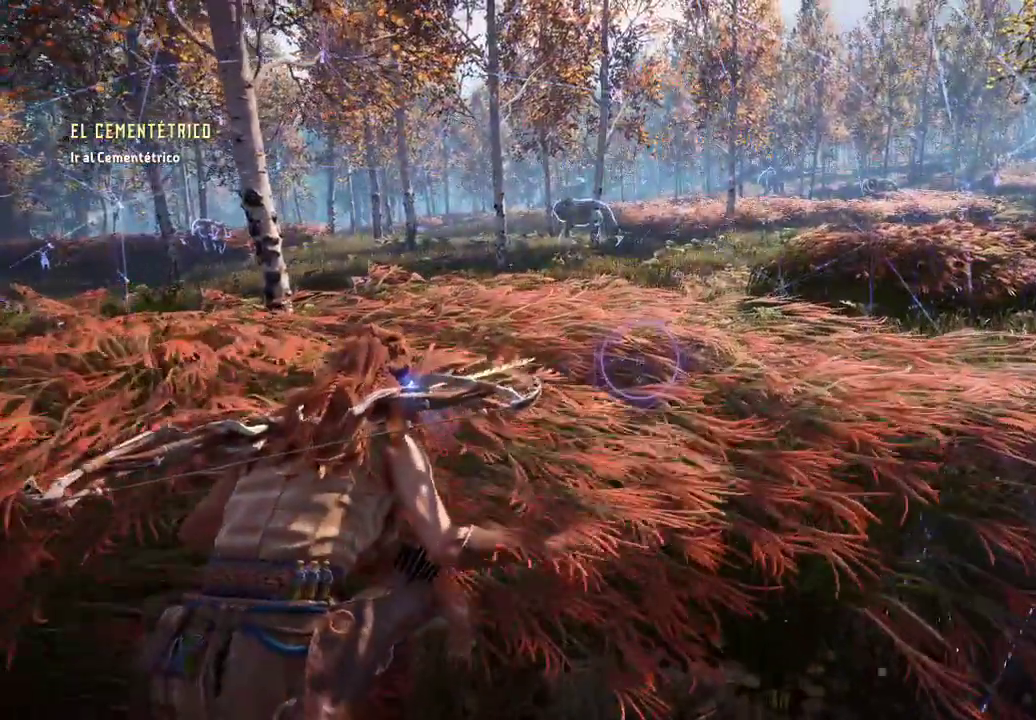
{"dt_ms": 500, "buttons": [], "left_stick": "up", "right_stick": "center", "events": []}
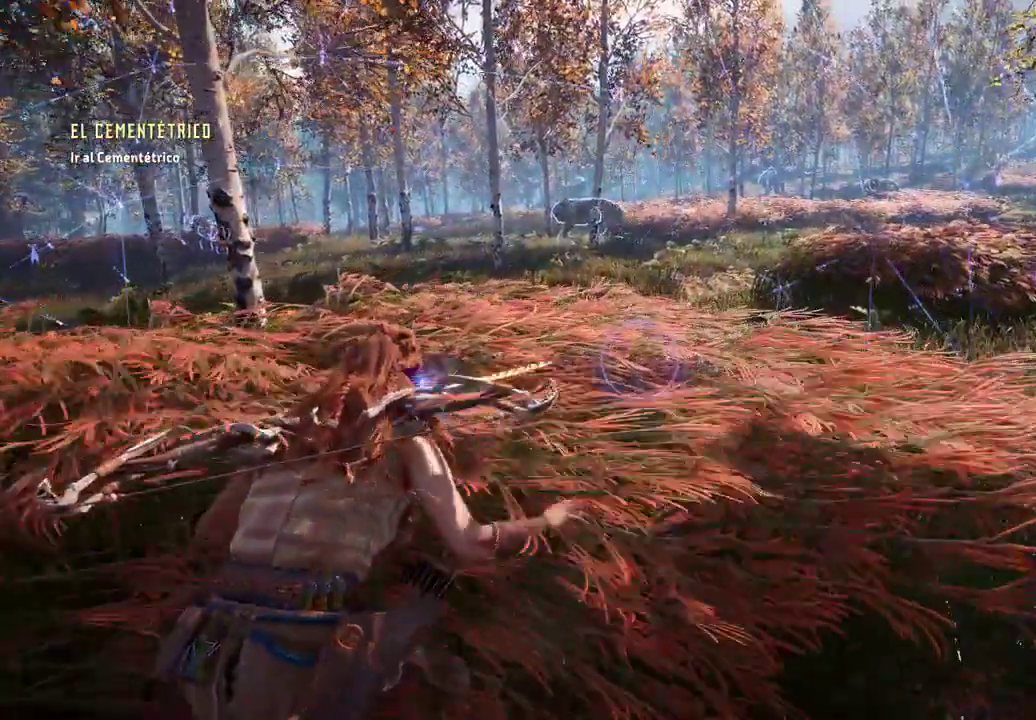
{"dt_ms": 500, "buttons": [], "left_stick": "center", "right_stick": "center", "events": [[167, "left_stick", "center"]]}
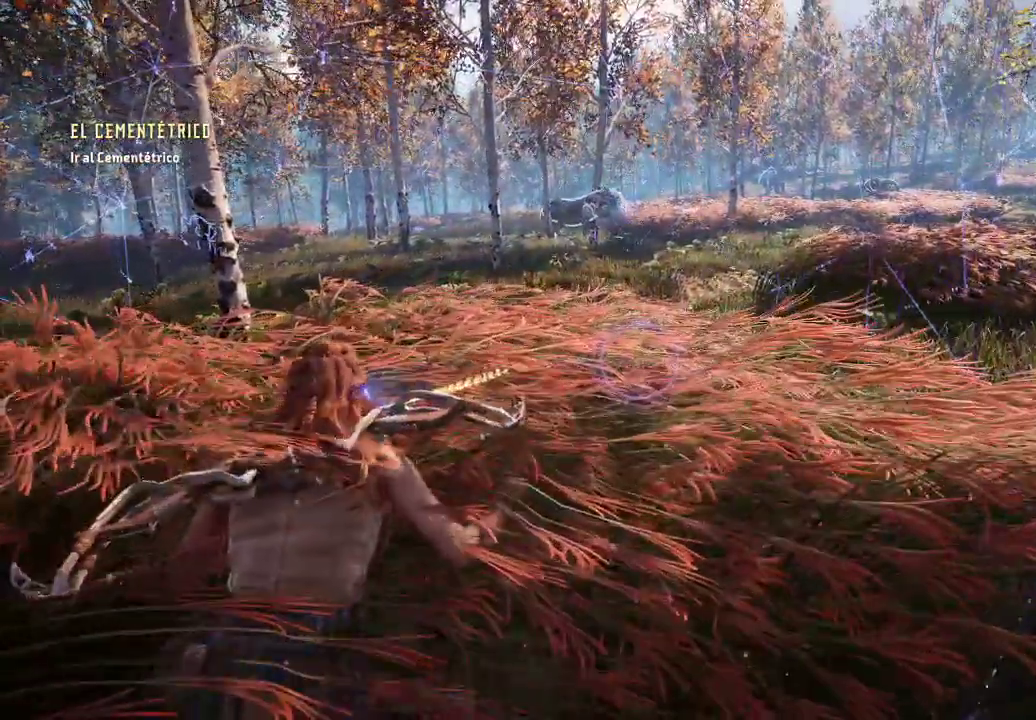
{"dt_ms": 500, "buttons": [], "left_stick": "center", "right_stick": "center", "events": []}
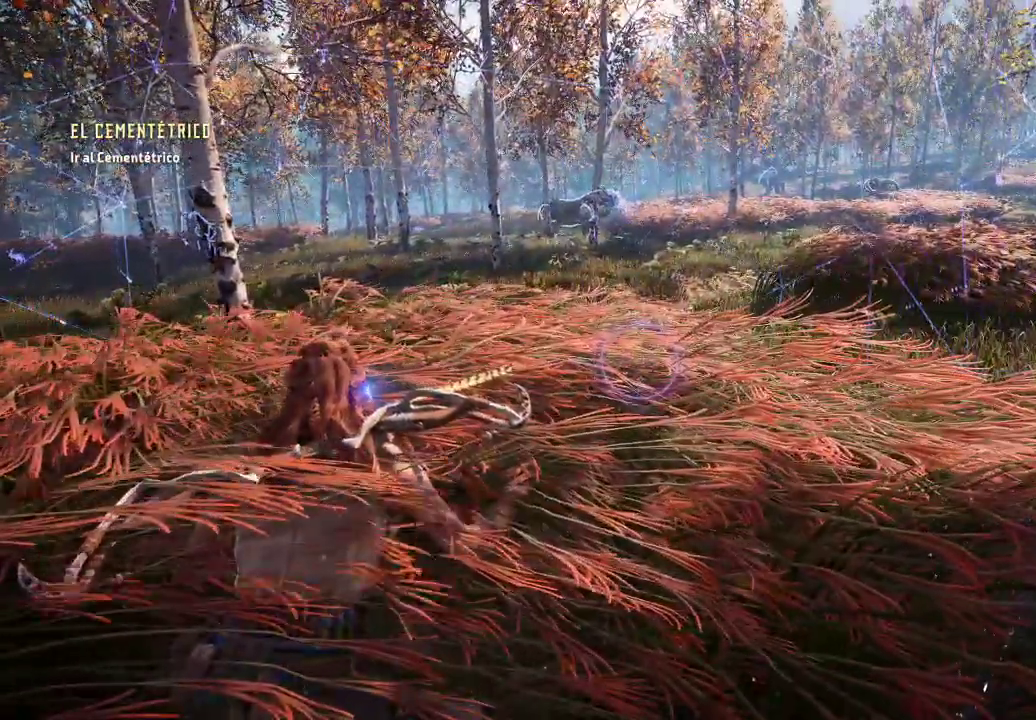
{"dt_ms": 500, "buttons": [], "left_stick": "center", "right_stick": "center", "events": []}
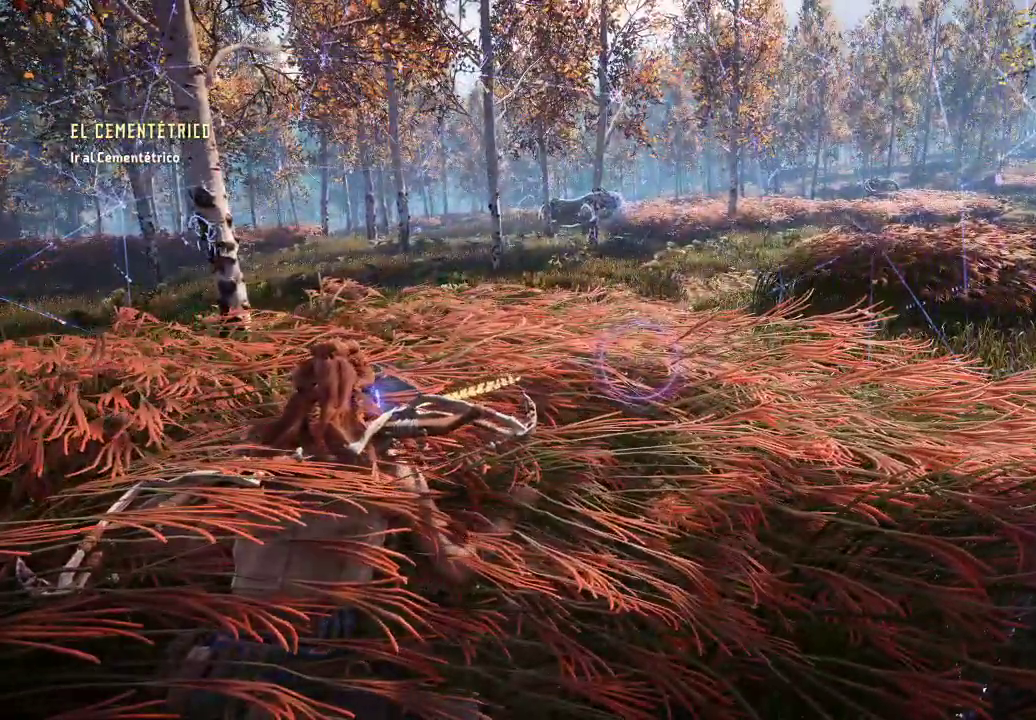
{"dt_ms": 500, "buttons": [], "left_stick": "center", "right_stick": "center", "events": []}
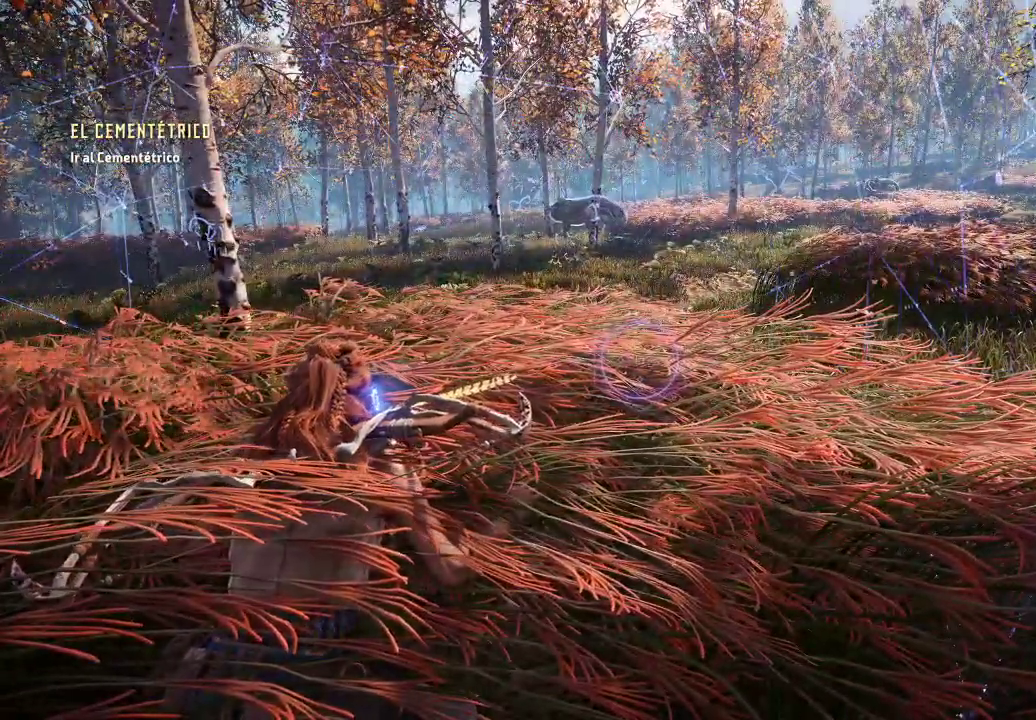
{"dt_ms": 500, "buttons": [], "left_stick": "center", "right_stick": "center", "events": []}
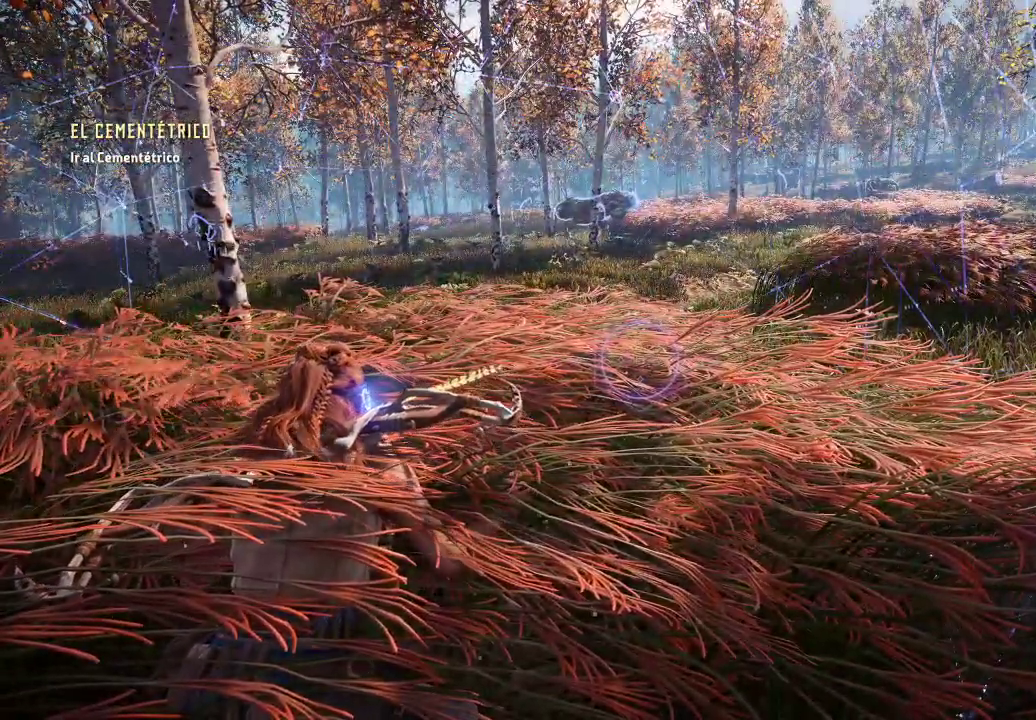
{"dt_ms": 500, "buttons": [], "left_stick": "center", "right_stick": "center", "events": []}
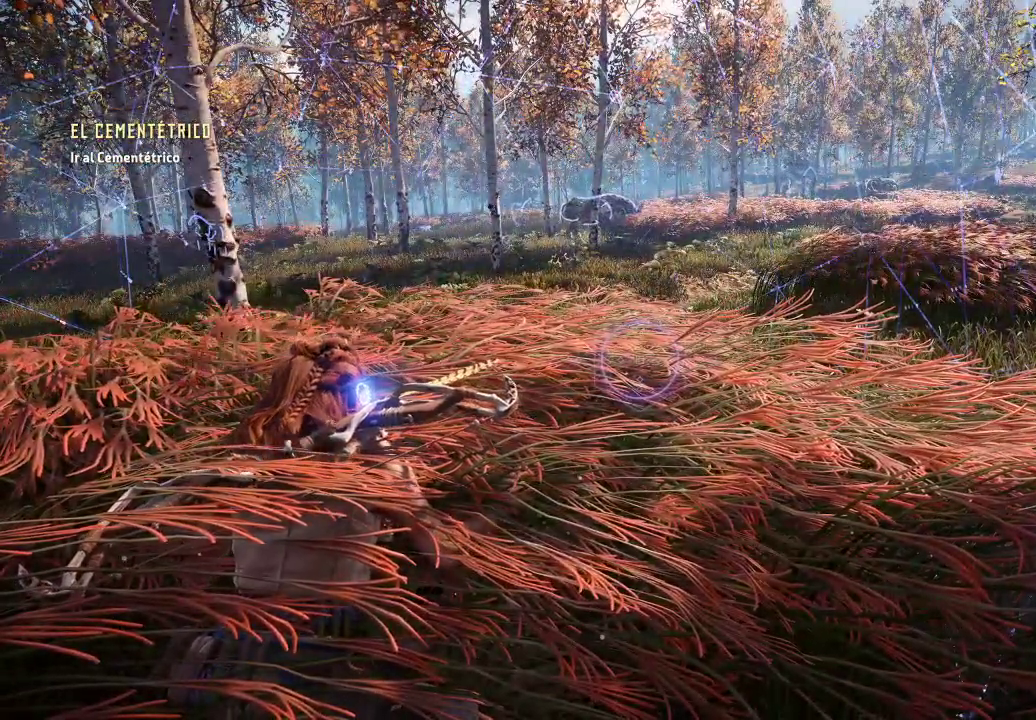
{"dt_ms": 500, "buttons": [], "left_stick": "center", "right_stick": "center", "events": []}
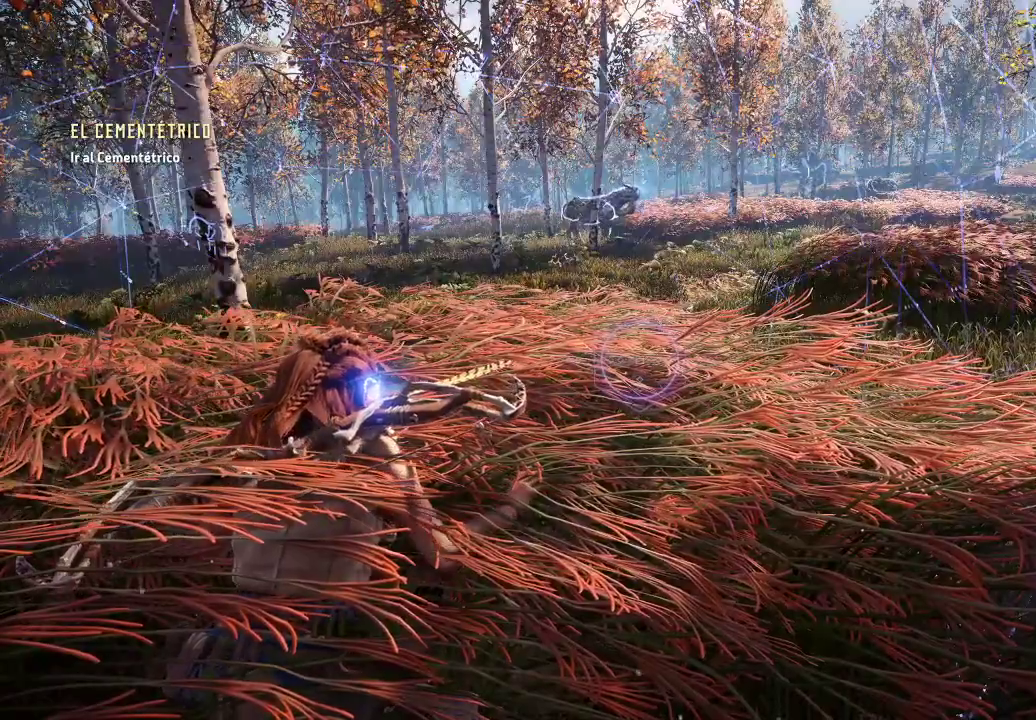
{"dt_ms": 500, "buttons": [], "left_stick": "center", "right_stick": "center", "events": []}
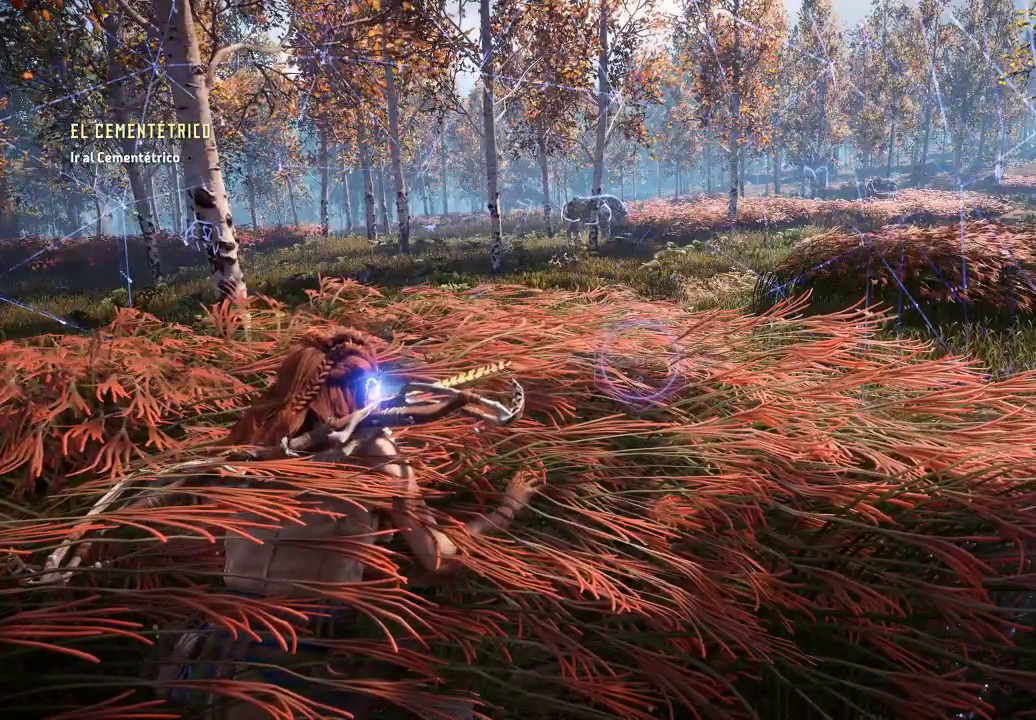
{"dt_ms": 500, "buttons": [], "left_stick": "center", "right_stick": "center", "events": []}
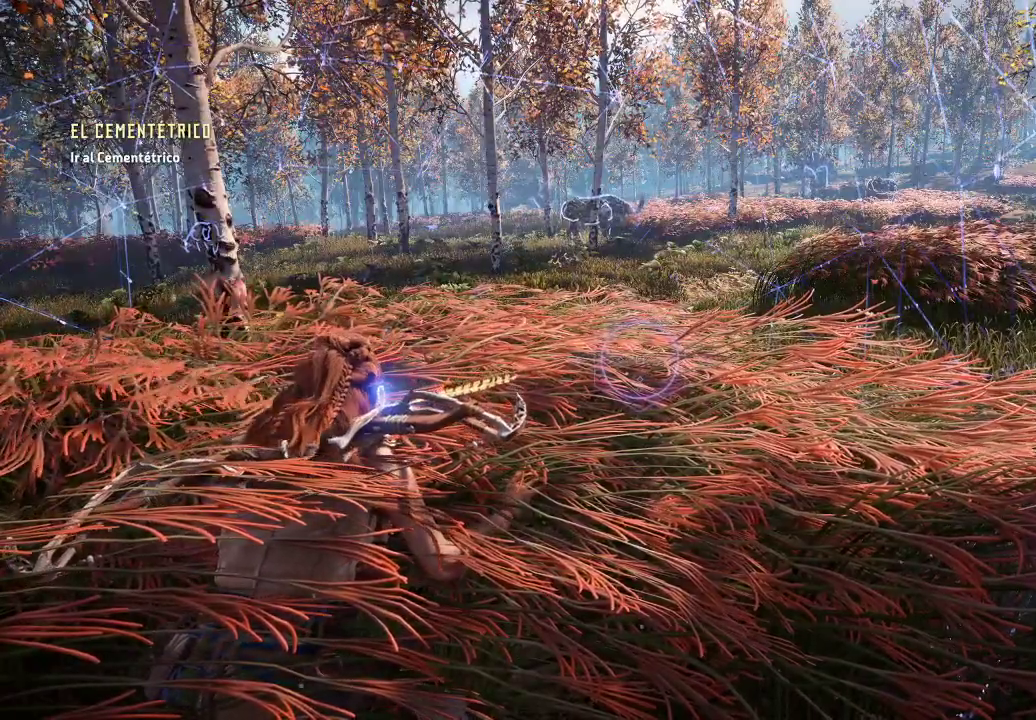
{"dt_ms": 500, "buttons": ["R3"], "left_stick": "center", "right_stick": "center", "events": [[417, "R3", "down"]]}
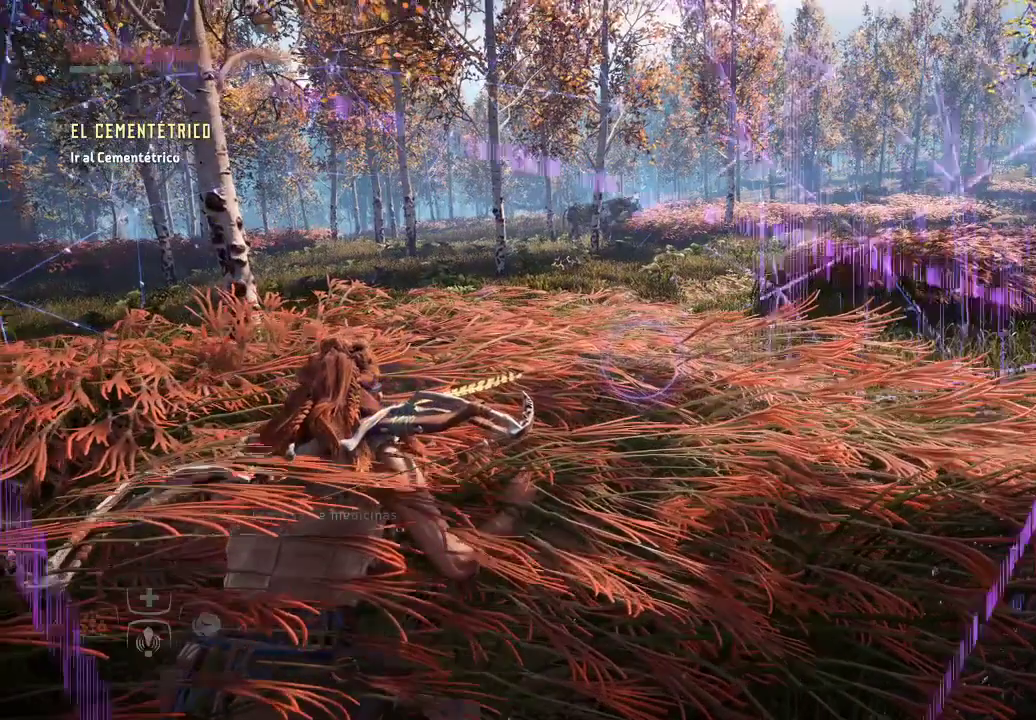
{"dt_ms": 500, "buttons": [], "left_stick": "center", "right_stick": "center", "events": [[33, "R3", "up"]]}
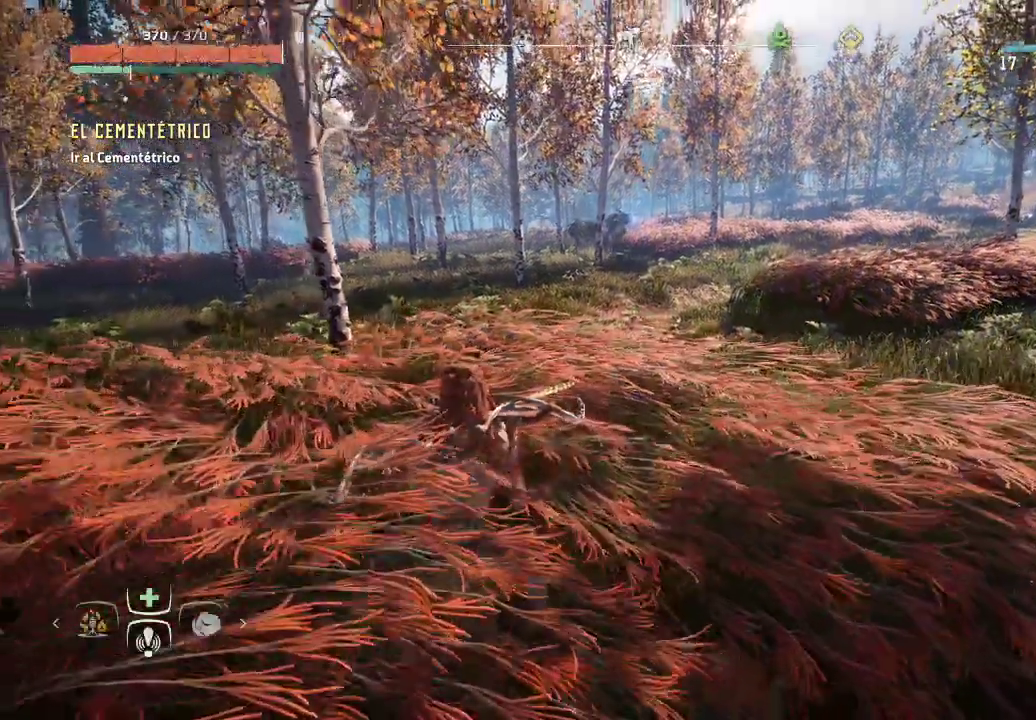
{"dt_ms": 500, "buttons": [], "left_stick": "center", "right_stick": "center", "events": []}
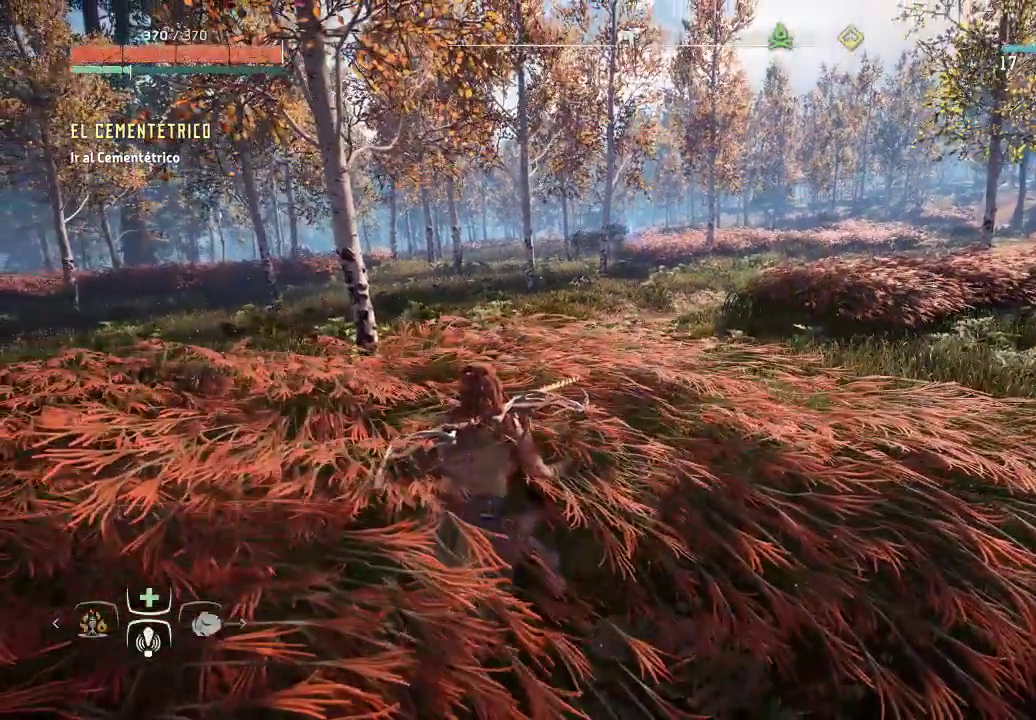
{"dt_ms": 500, "buttons": [], "left_stick": "center", "right_stick": "center", "events": []}
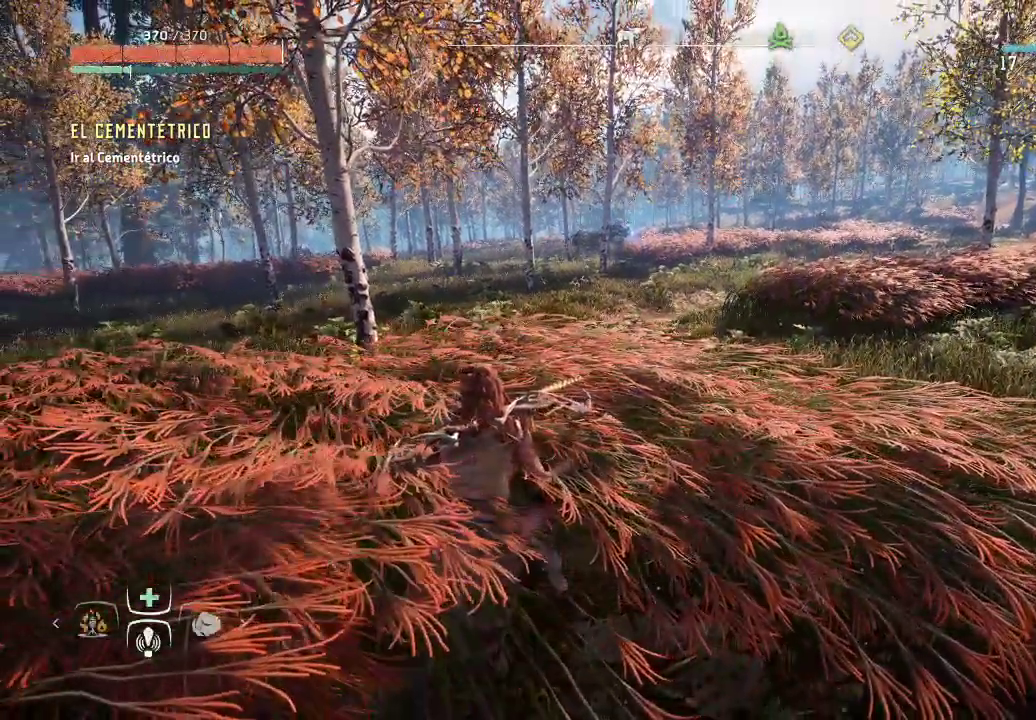
{"dt_ms": 500, "buttons": [], "left_stick": "center", "right_stick": "center", "events": [[233, "DPAD_LEFT", "down"], [300, "DPAD_LEFT", "up"]]}
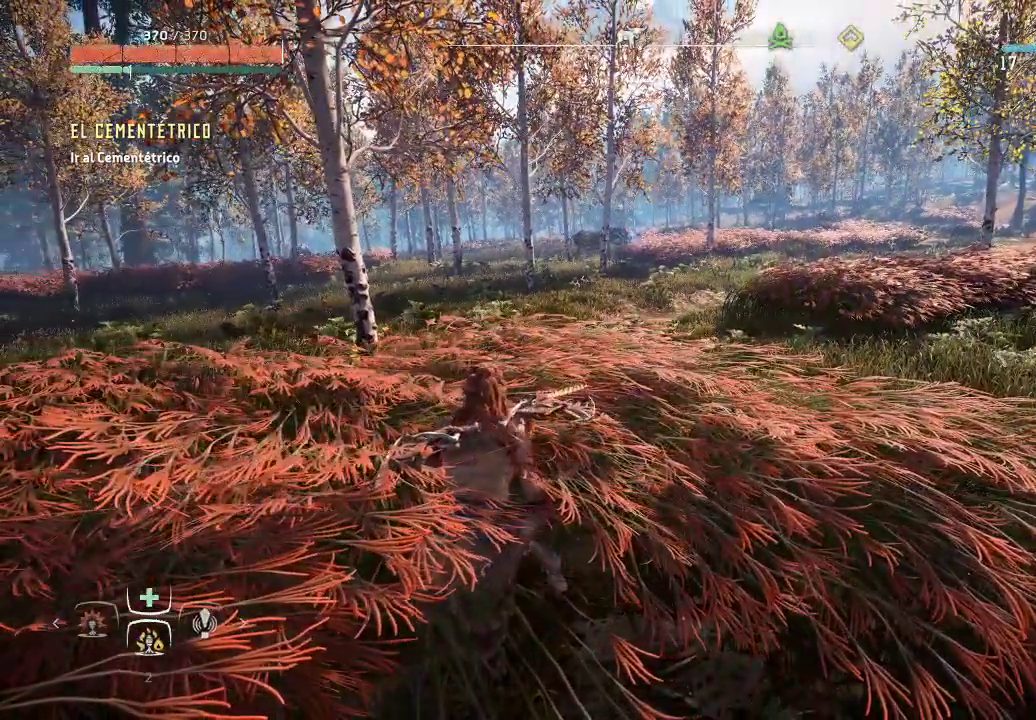
{"dt_ms": 500, "buttons": ["DPAD_RIGHT"], "left_stick": "center", "right_stick": "center", "events": [[200, "DPAD_RIGHT", "down"], [300, "DPAD_RIGHT", "up"], [417, "DPAD_RIGHT", "down"]]}
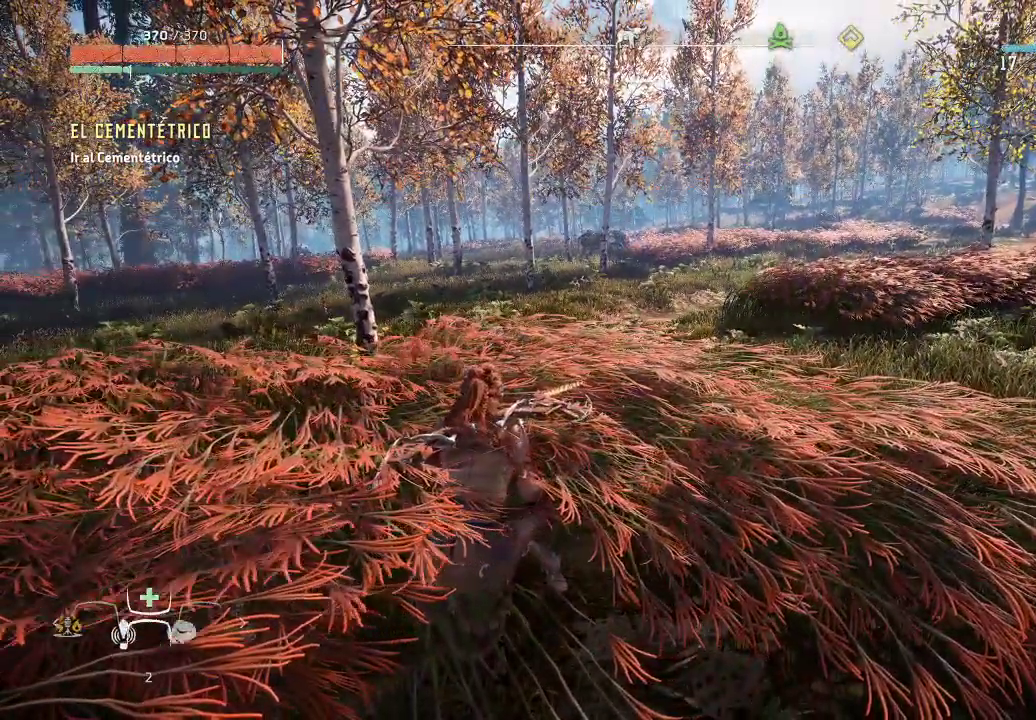
{"dt_ms": 500, "buttons": [], "left_stick": "center", "right_stick": "center", "events": [[17, "DPAD_RIGHT", "up"]]}
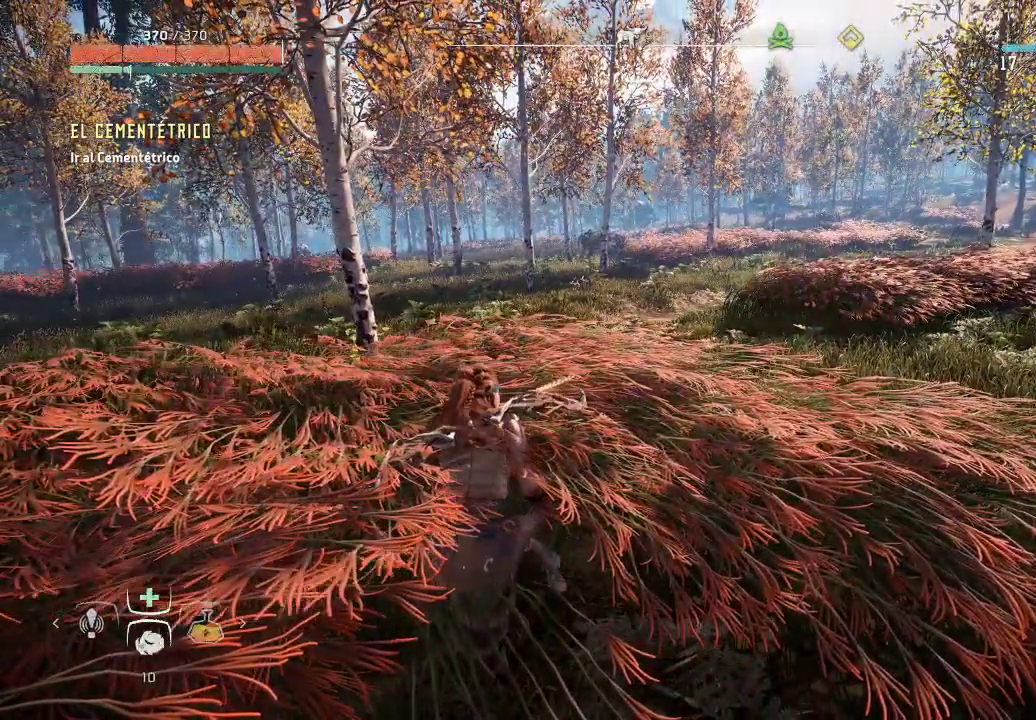
{"dt_ms": 500, "buttons": ["DPAD_DOWN"], "left_stick": "center", "right_stick": "center", "events": [[167, "DPAD_DOWN", "down"]]}
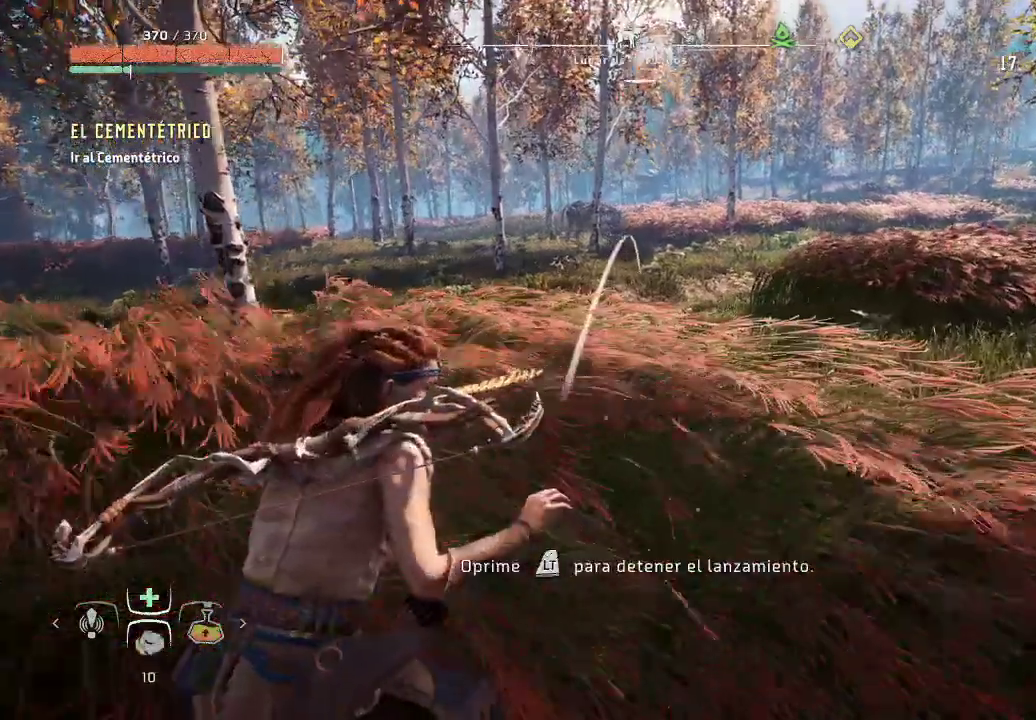
{"dt_ms": 500, "buttons": ["DPAD_DOWN"], "left_stick": "center", "right_stick": "down", "events": [[433, "right_stick", "down"]]}
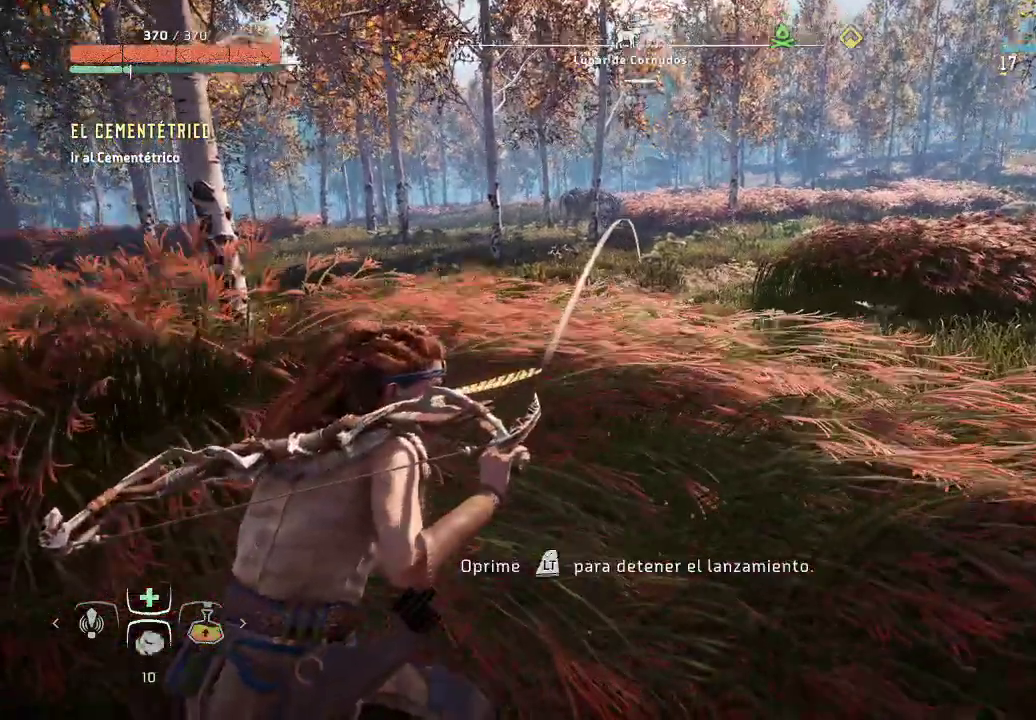
{"dt_ms": 500, "buttons": ["DPAD_DOWN"], "left_stick": "center", "right_stick": "center", "events": [[83, "right_stick", "center"], [350, "right_stick", "up"], [483, "right_stick", "center"]]}
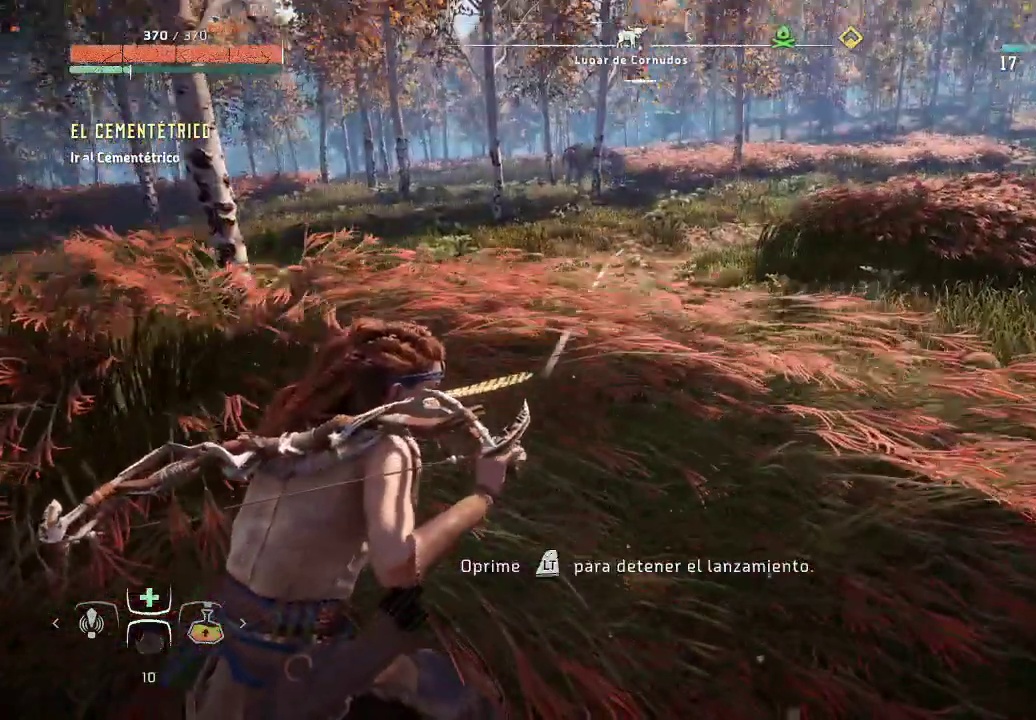
{"dt_ms": 500, "buttons": [], "left_stick": "center", "right_stick": "center", "events": [[300, "DPAD_DOWN", "up"]]}
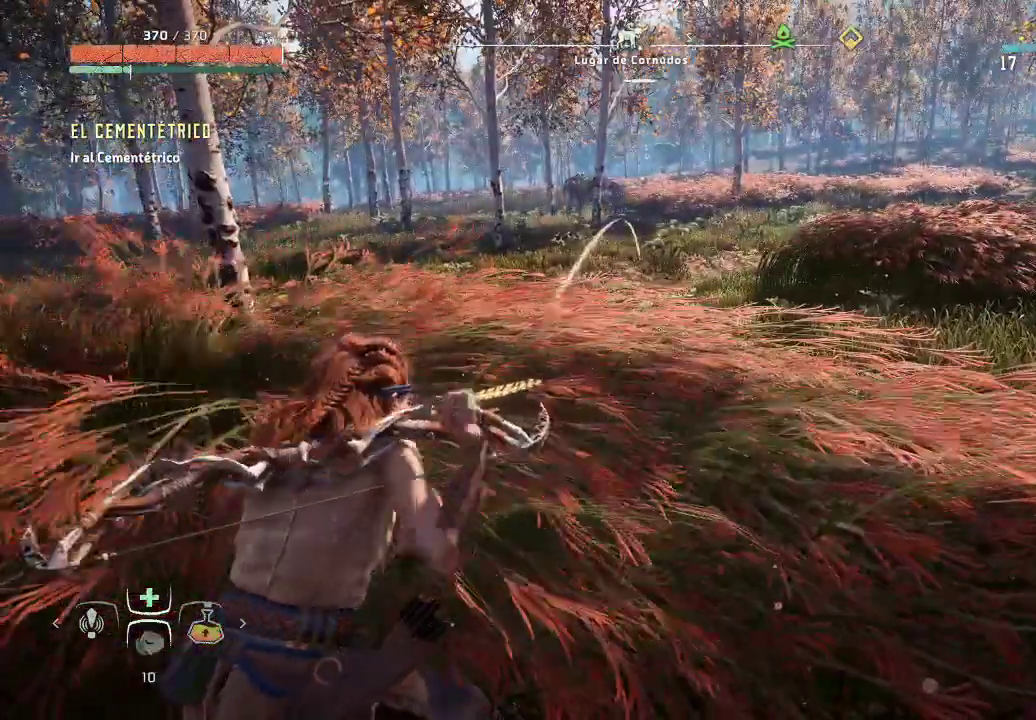
{"dt_ms": 500, "buttons": [], "left_stick": "center", "right_stick": "center", "events": []}
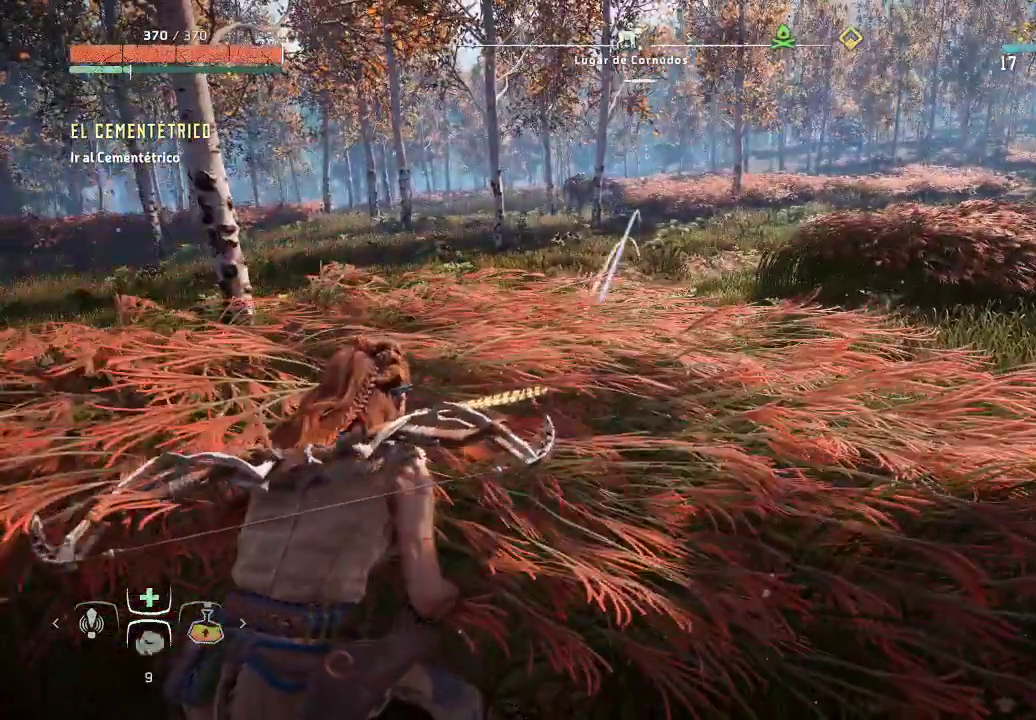
{"dt_ms": 500, "buttons": [], "left_stick": "center", "right_stick": "center", "events": []}